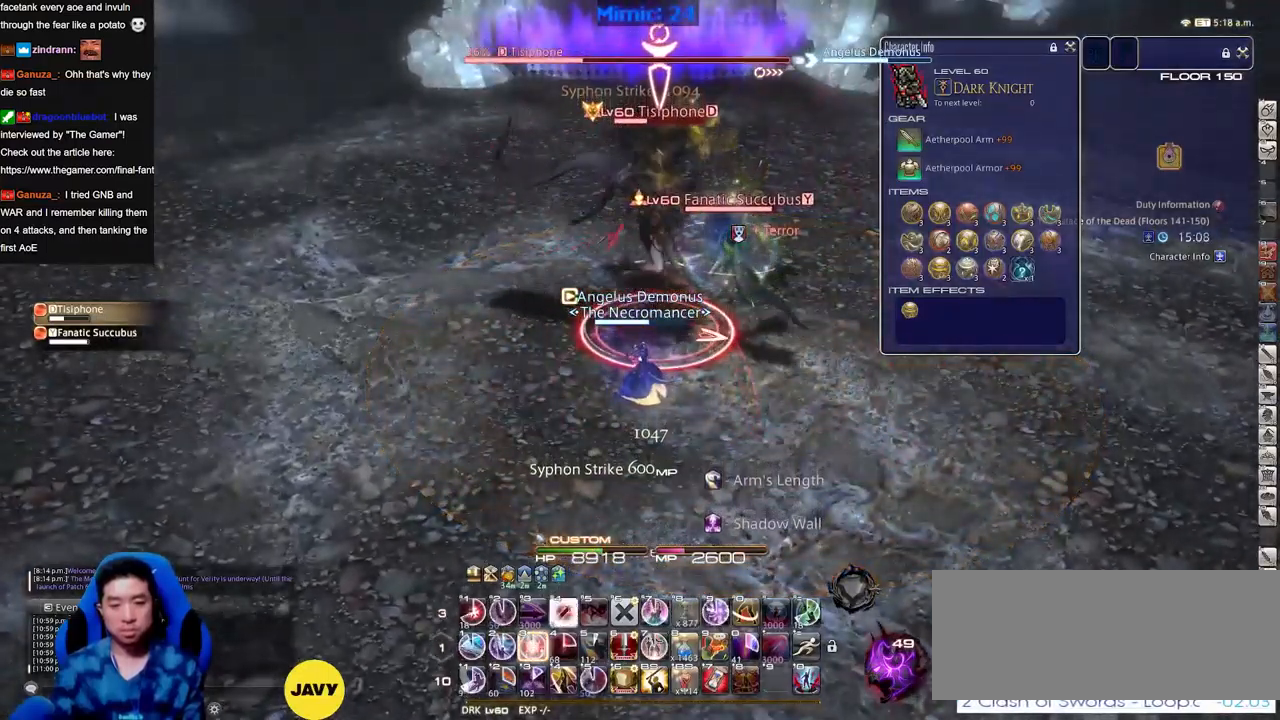
Gameplay with keyboard; each line is a JSON object with the keys held at the frame after it. "events" lists presses ("down") and releases ("up") of "a", "alt", "b", "c", "caps_lock", "ctrl", "d", "down", "e", "escape", "f", "f1", "f10", "f11", "f12", "f2", "f3", "f4", "f5", "f6", "f7", "f8", "f9", "g", "h", "i", "j", "k", "l", "left", "m", "n", "o", "p", "q", "r", "right", "s", "shift", "space", "super", "t", "tab", "u", "up", "v", "w", "x", "y" and "z" between this image and that frame as [ms after this image, input, new state], when the widget could be followed in between. No other keys are recorded. Mouse input is not recorded.
{"keys": [], "events": []}
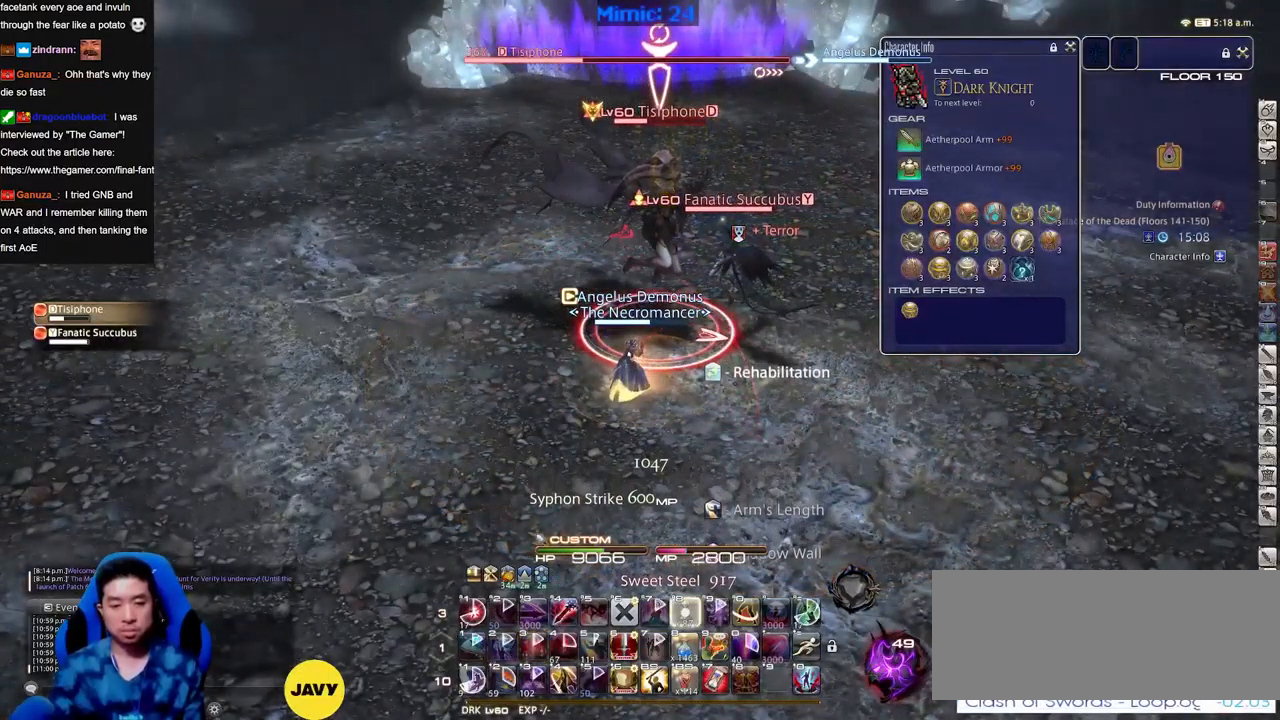
{"keys": [], "events": []}
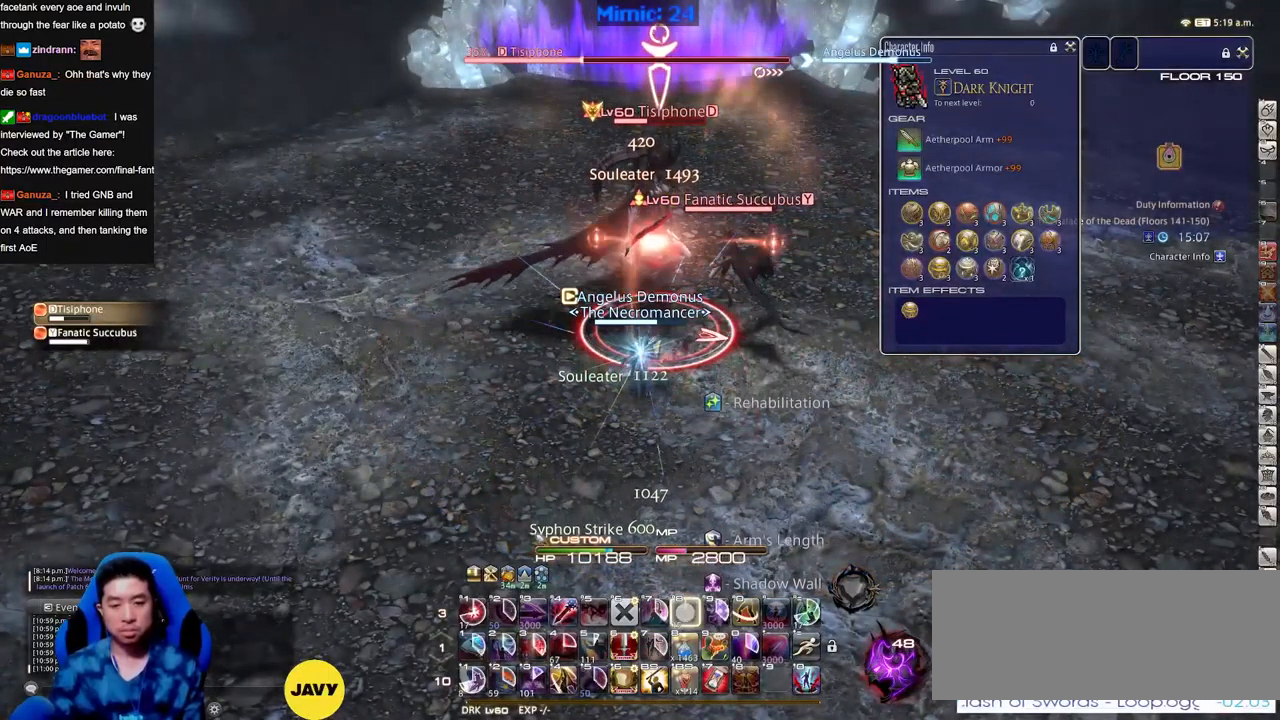
{"keys": [], "events": [[150, "s", "down"], [200, "s", "up"], [334, "w", "down"], [384, "w", "up"]]}
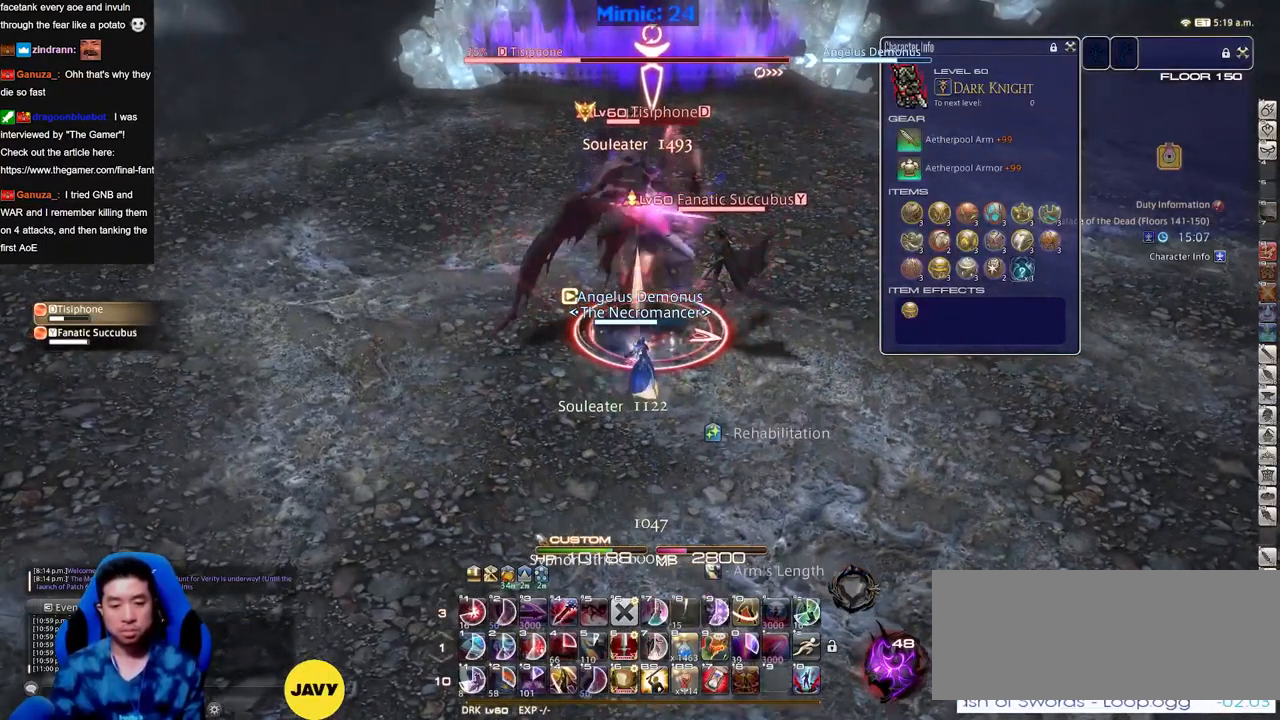
{"keys": [], "events": []}
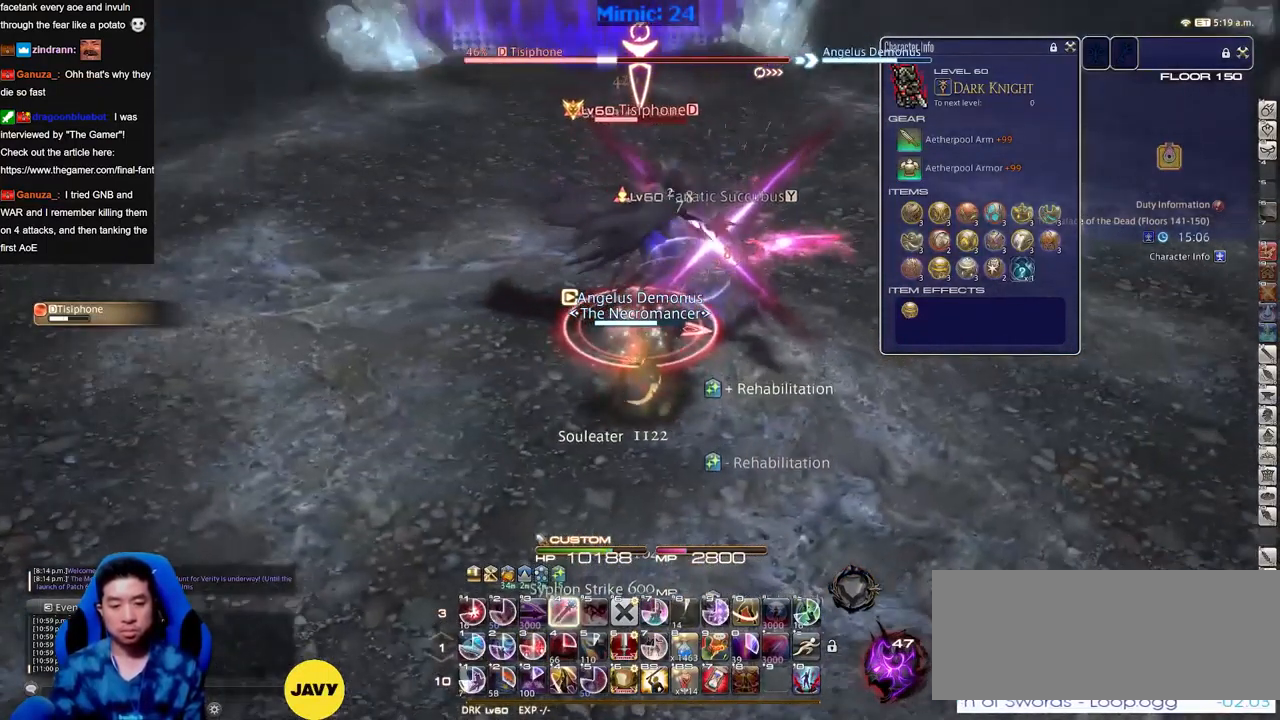
{"keys": [], "events": [[217, "p", "down"], [300, "p", "up"]]}
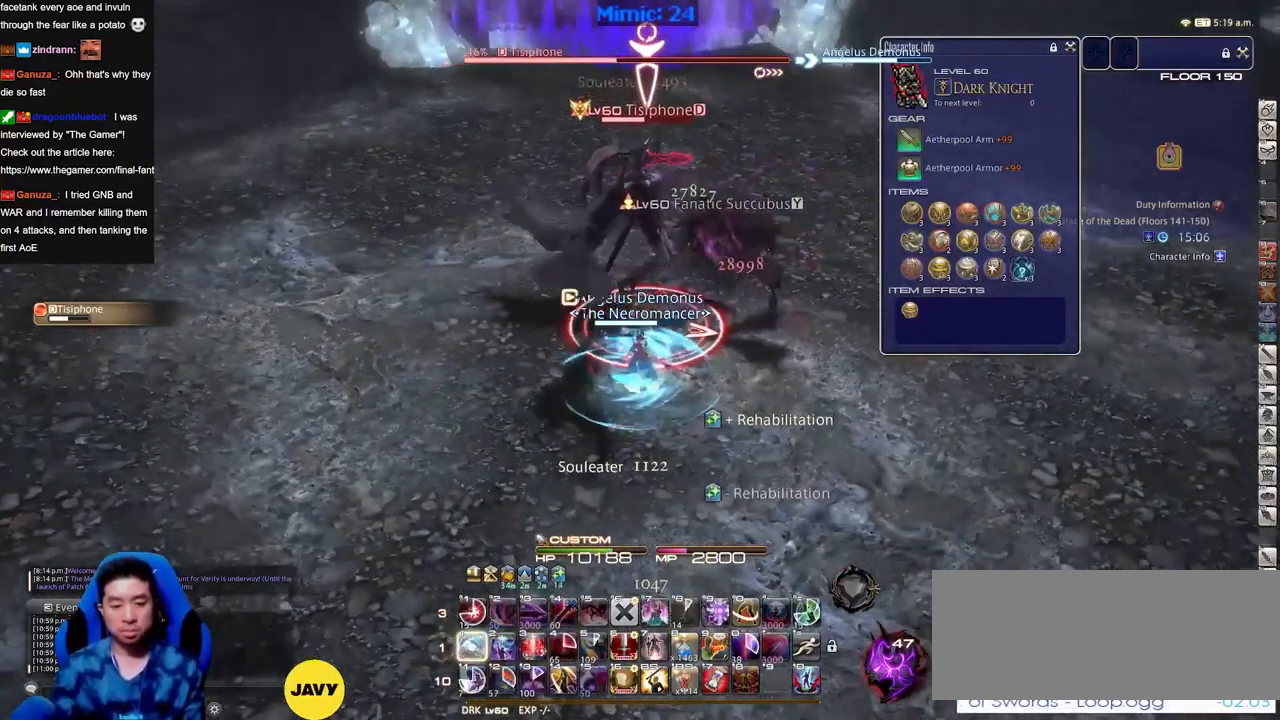
{"keys": [], "events": []}
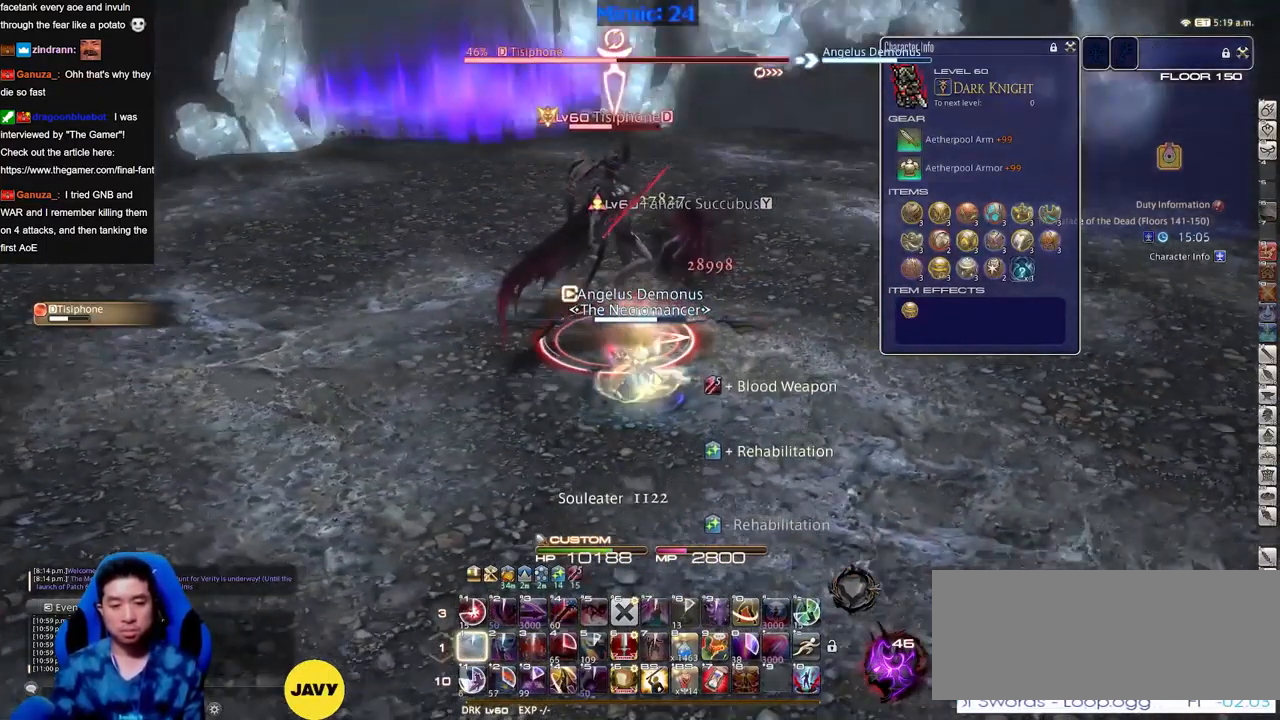
{"keys": ["d"], "events": [[334, "s", "down"], [384, "d", "down"], [384, "p", "down"], [484, "p", "up"], [484, "s", "up"]]}
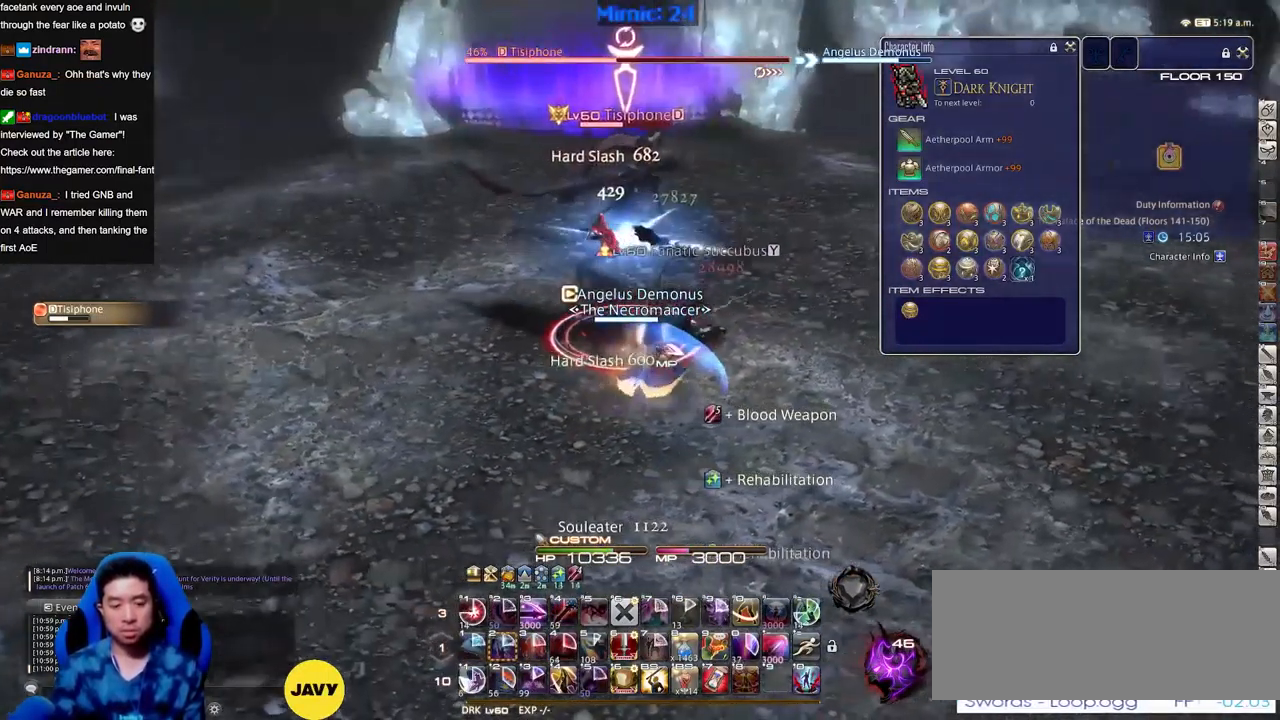
{"keys": [], "events": [[116, "d", "up"]]}
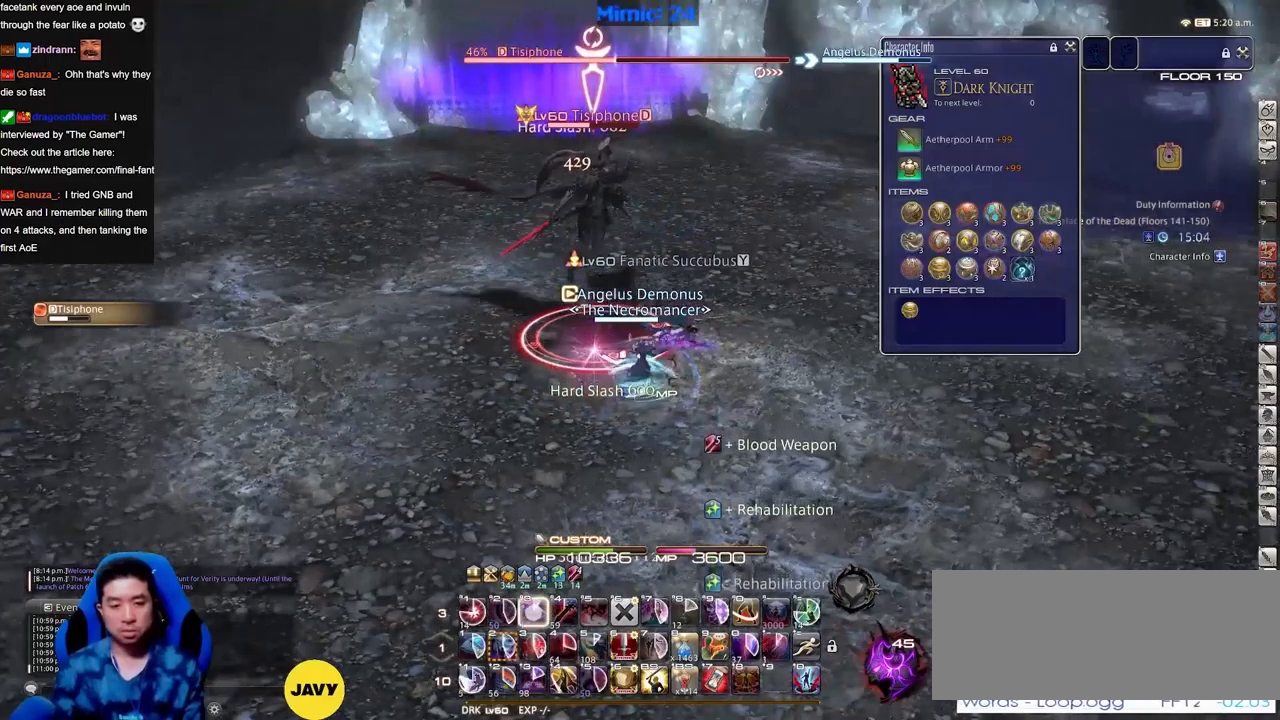
{"keys": ["a"], "events": [[34, "p", "down"], [84, "p", "up"], [134, "s", "down"], [184, "a", "down"], [234, "s", "up"], [367, "w", "down"], [467, "w", "up"]]}
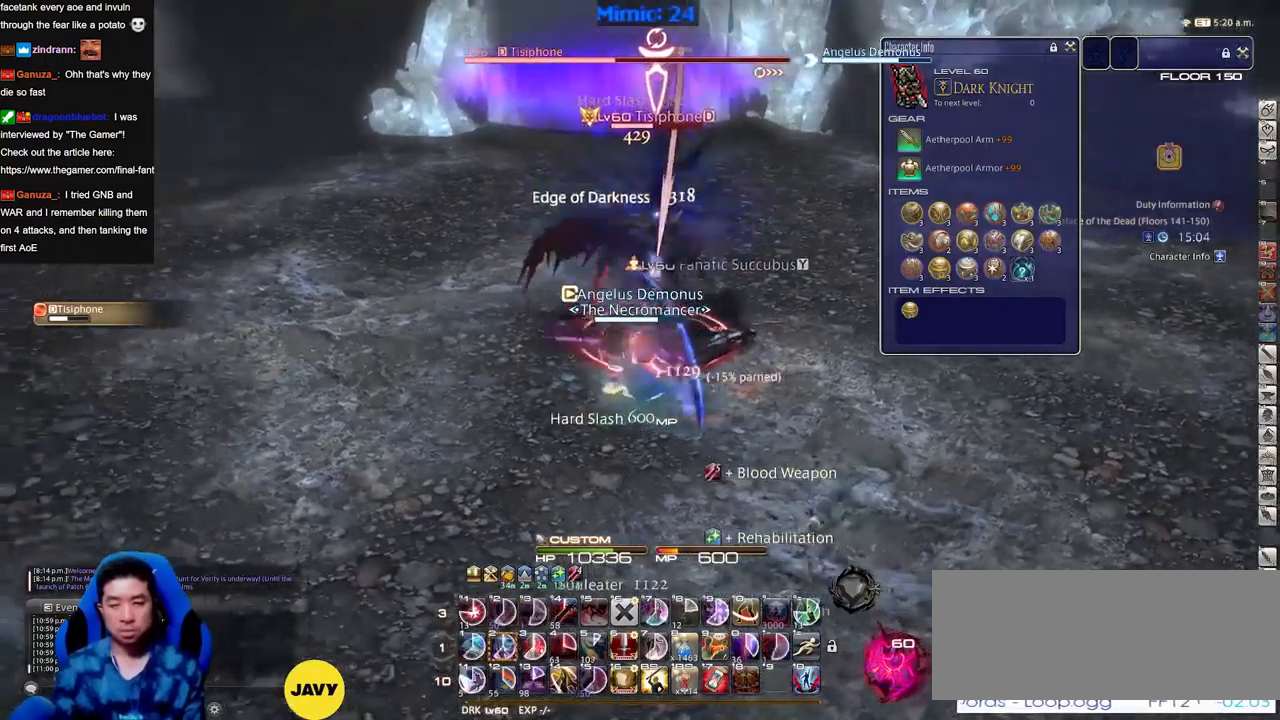
{"keys": ["p"], "events": [[67, "w", "down"], [200, "a", "up"], [200, "w", "up"], [501, "p", "down"]]}
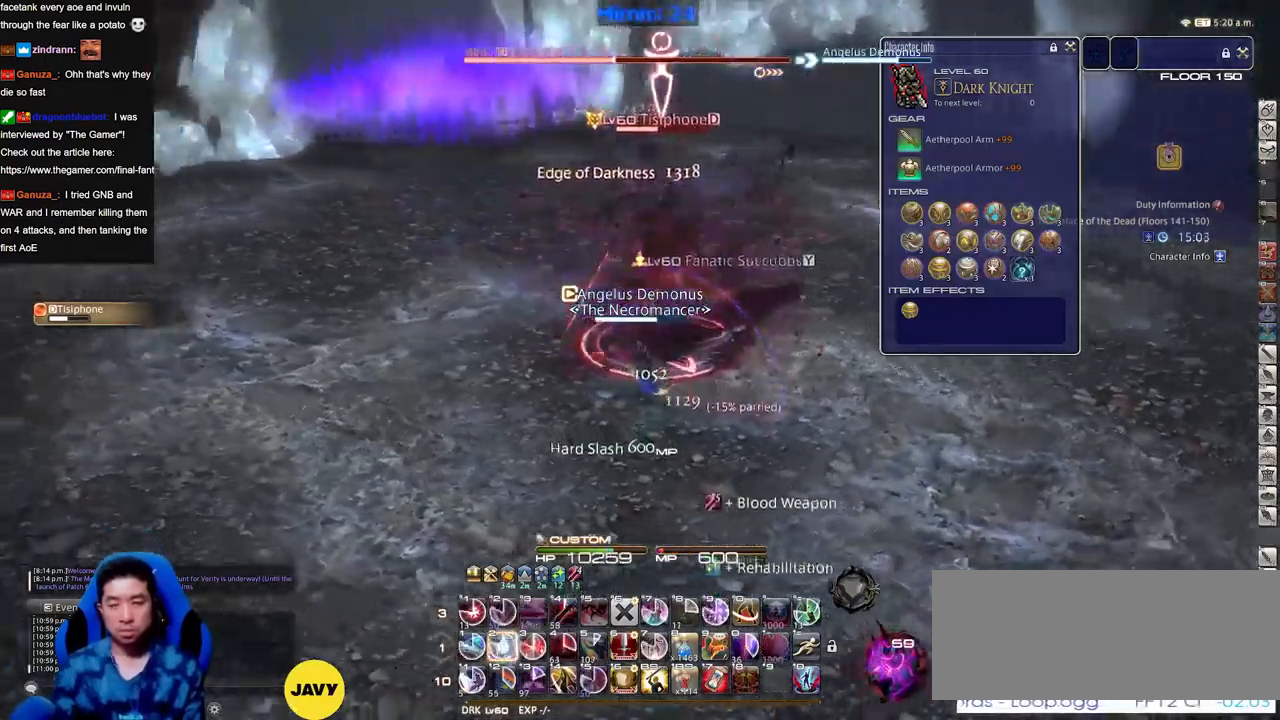
{"keys": ["p"], "events": [[50, "p", "up"], [133, "p", "down"], [183, "p", "up"], [283, "p", "down"], [317, "p", "up"], [467, "p", "down"]]}
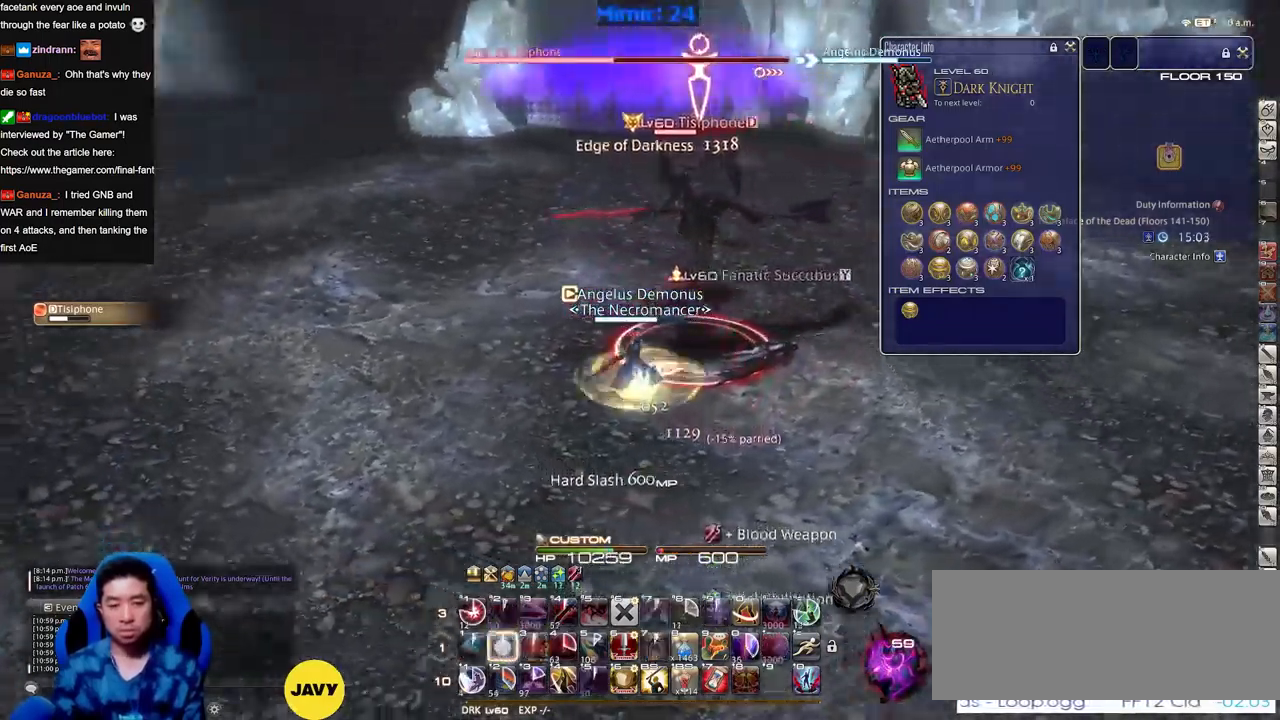
{"keys": [], "events": [[17, "p", "up"]]}
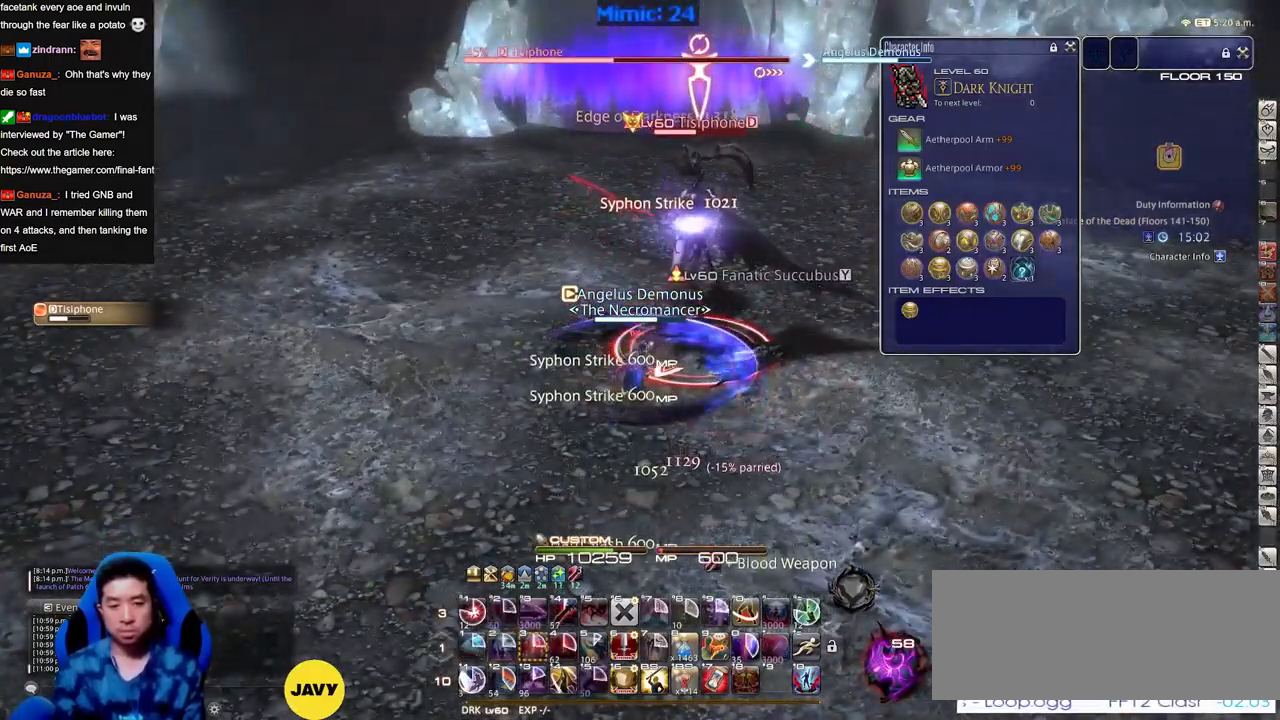
{"keys": ["d"], "events": [[167, "s", "down"], [217, "d", "down"], [350, "s", "up"], [450, "p", "down"], [500, "p", "up"]]}
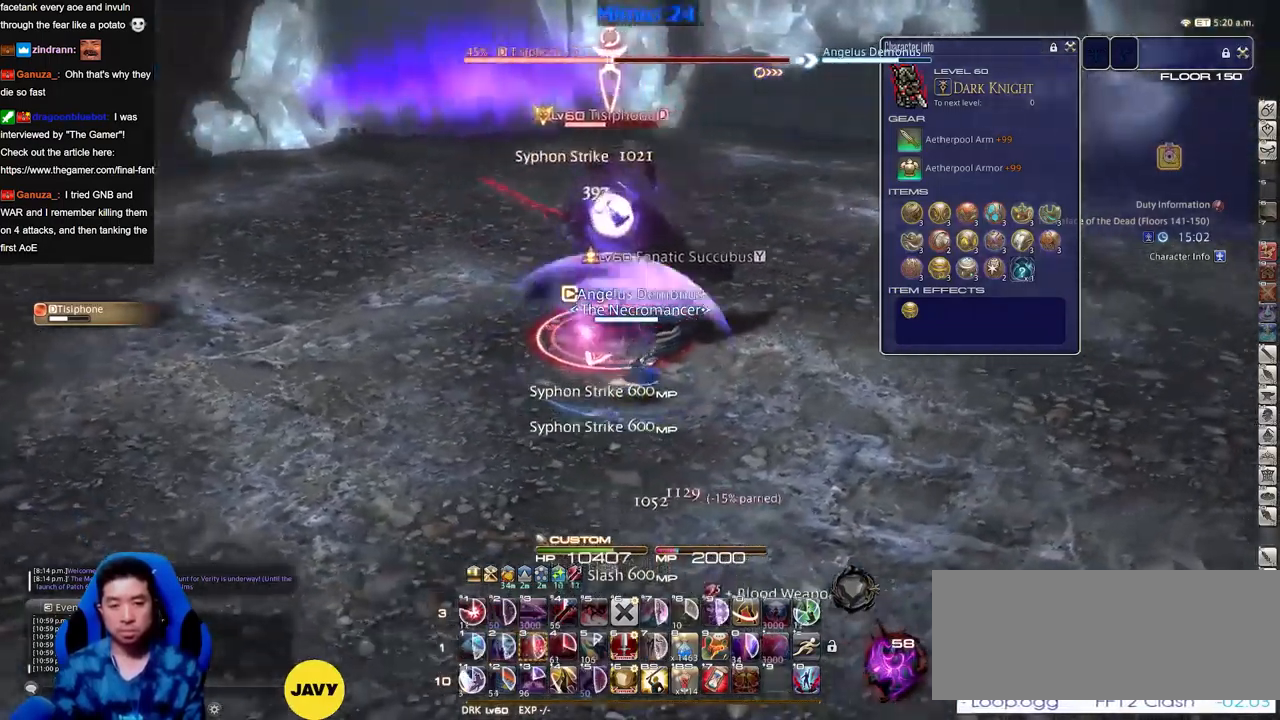
{"keys": [], "events": [[84, "p", "down"], [184, "p", "up"], [234, "p", "down"], [367, "w", "down"], [417, "d", "up"], [417, "p", "up"], [467, "w", "up"]]}
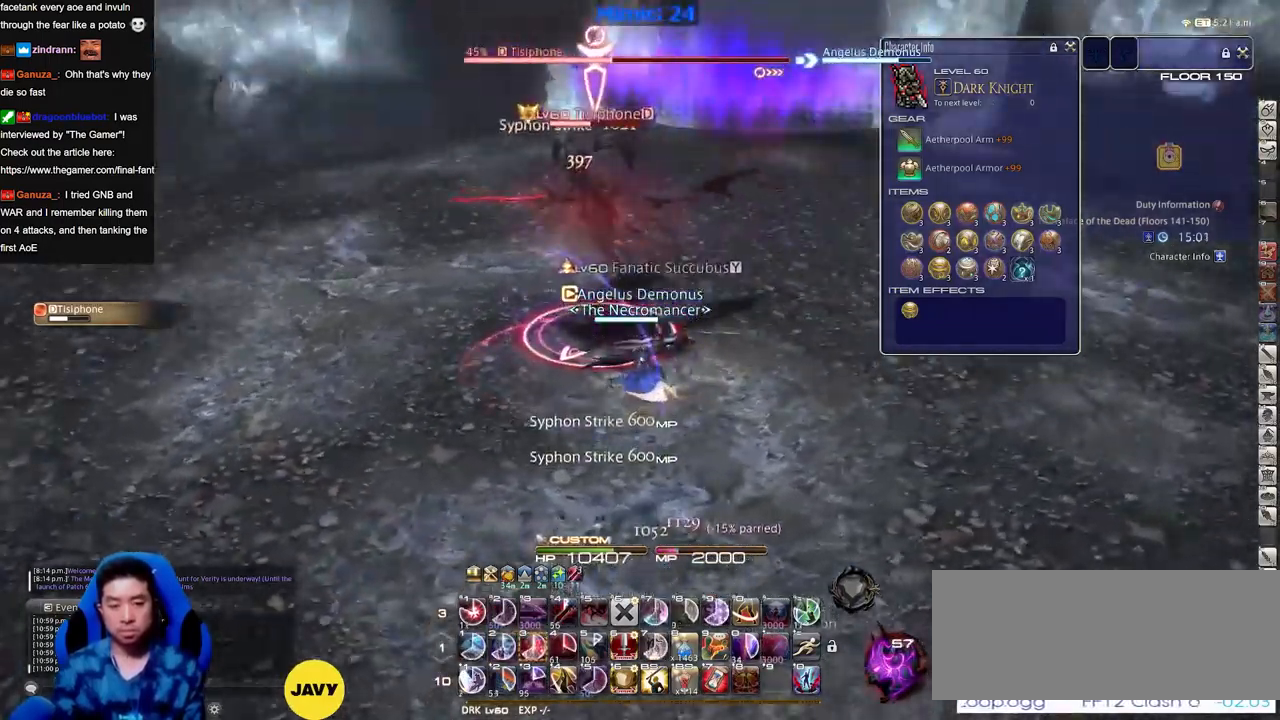
{"keys": [], "events": [[50, "w", "down"], [150, "p", "down"], [150, "w", "up"], [283, "p", "up"]]}
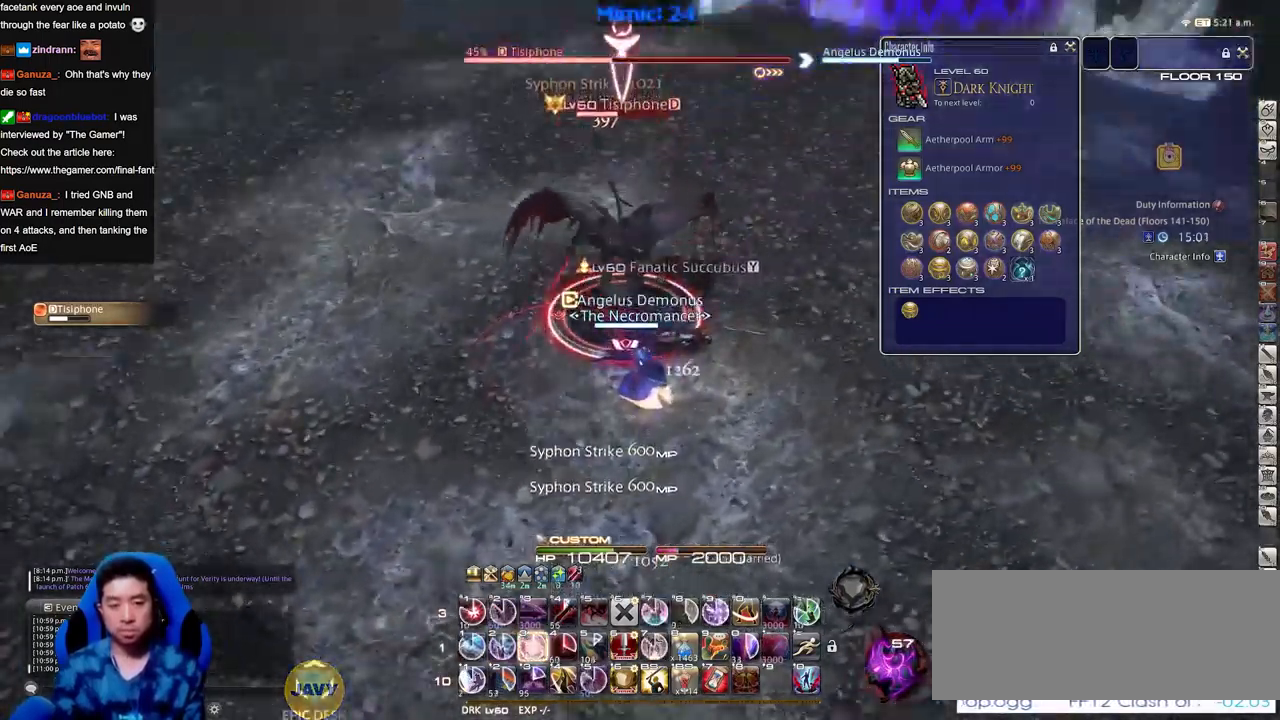
{"keys": [], "events": []}
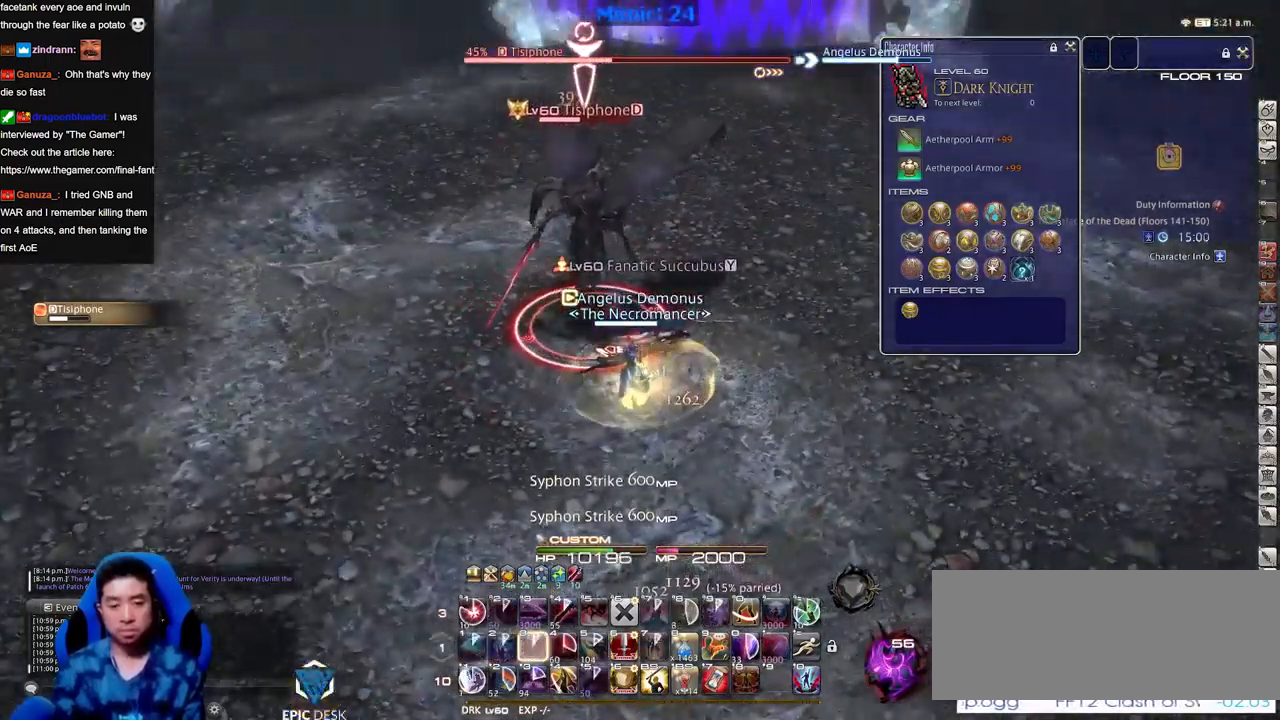
{"keys": ["s"], "events": [[417, "s", "down"]]}
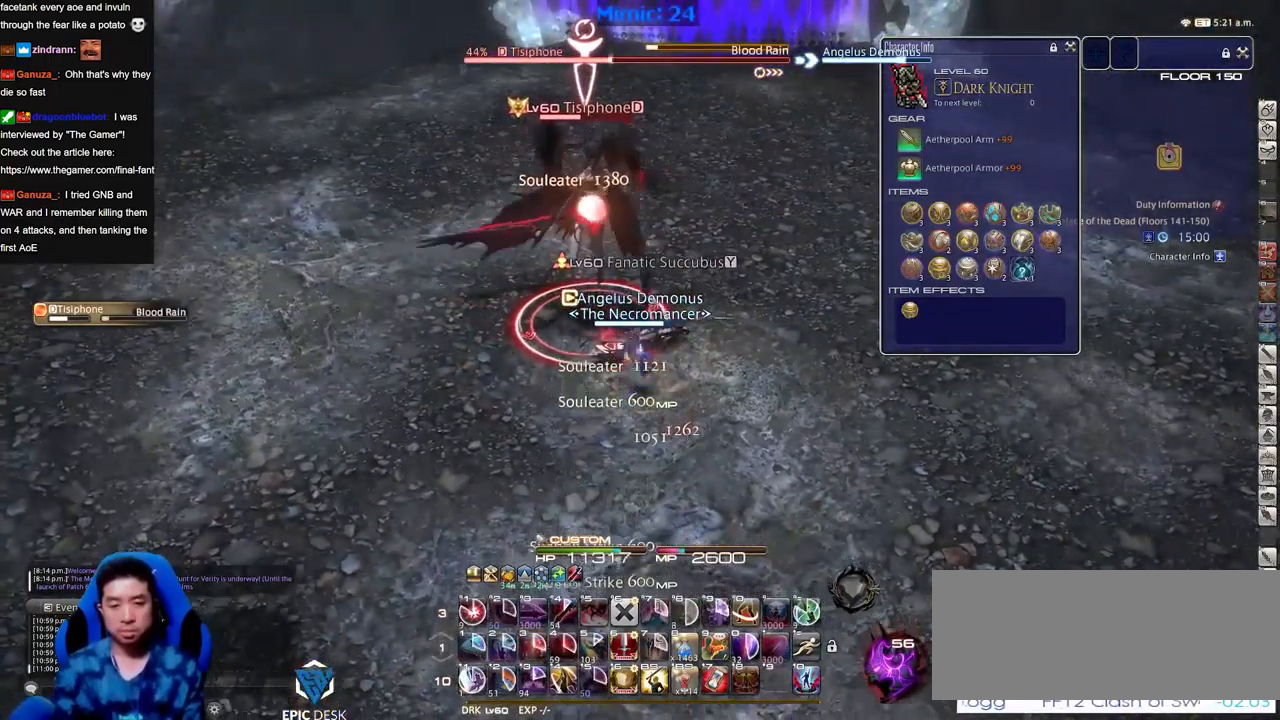
{"keys": ["a"], "events": [[100, "a", "down"], [200, "s", "up"]]}
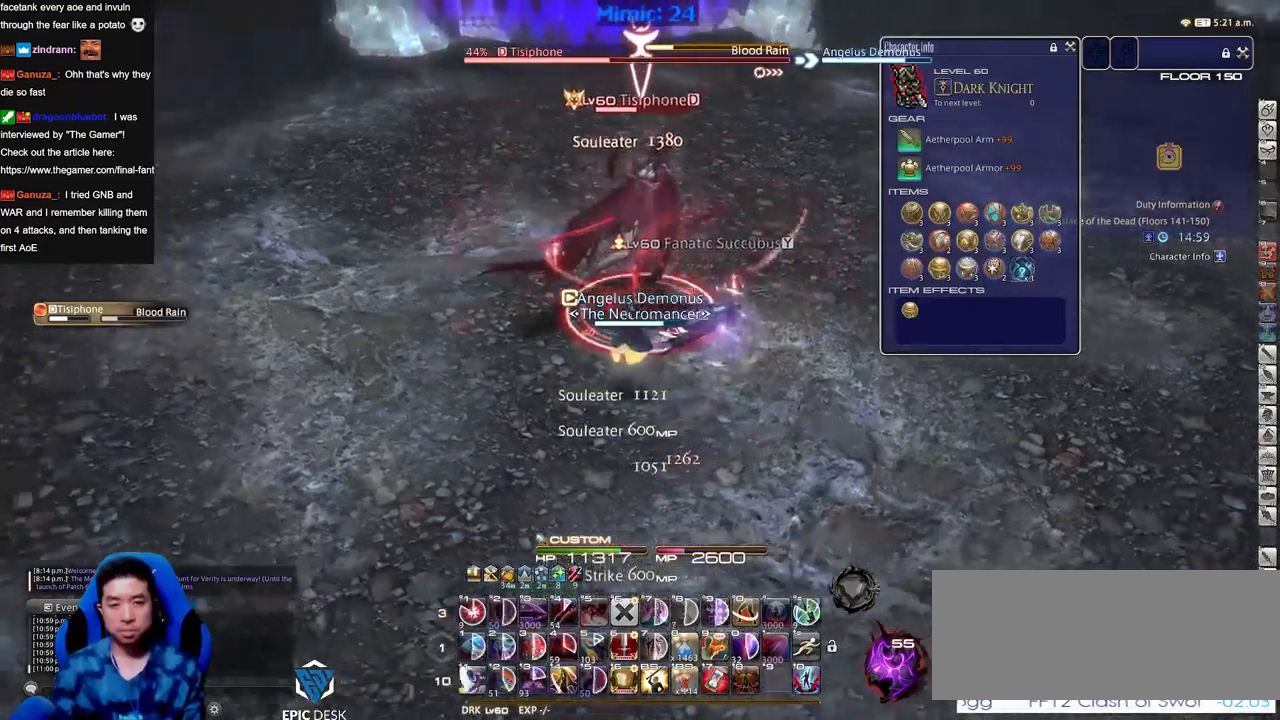
{"keys": [], "events": [[217, "w", "down"], [300, "a", "up"], [350, "w", "up"]]}
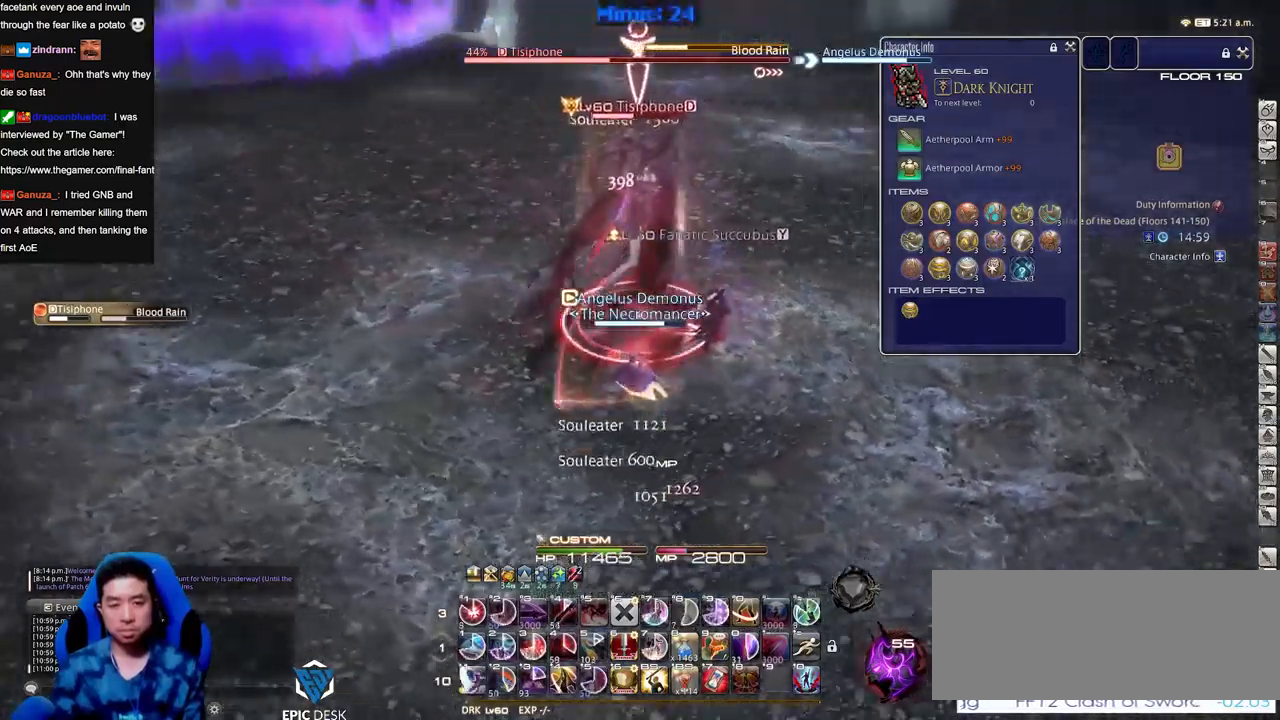
{"keys": [], "events": []}
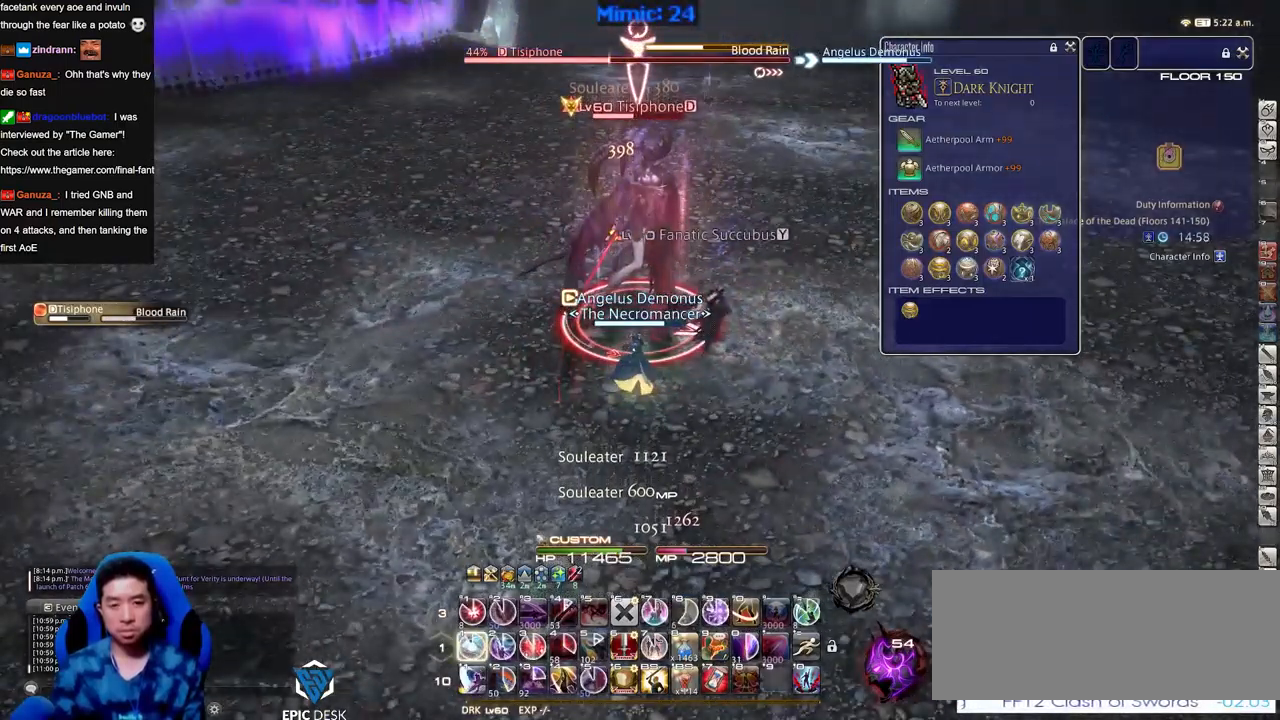
{"keys": [], "events": [[150, "p", "down"], [250, "p", "up"]]}
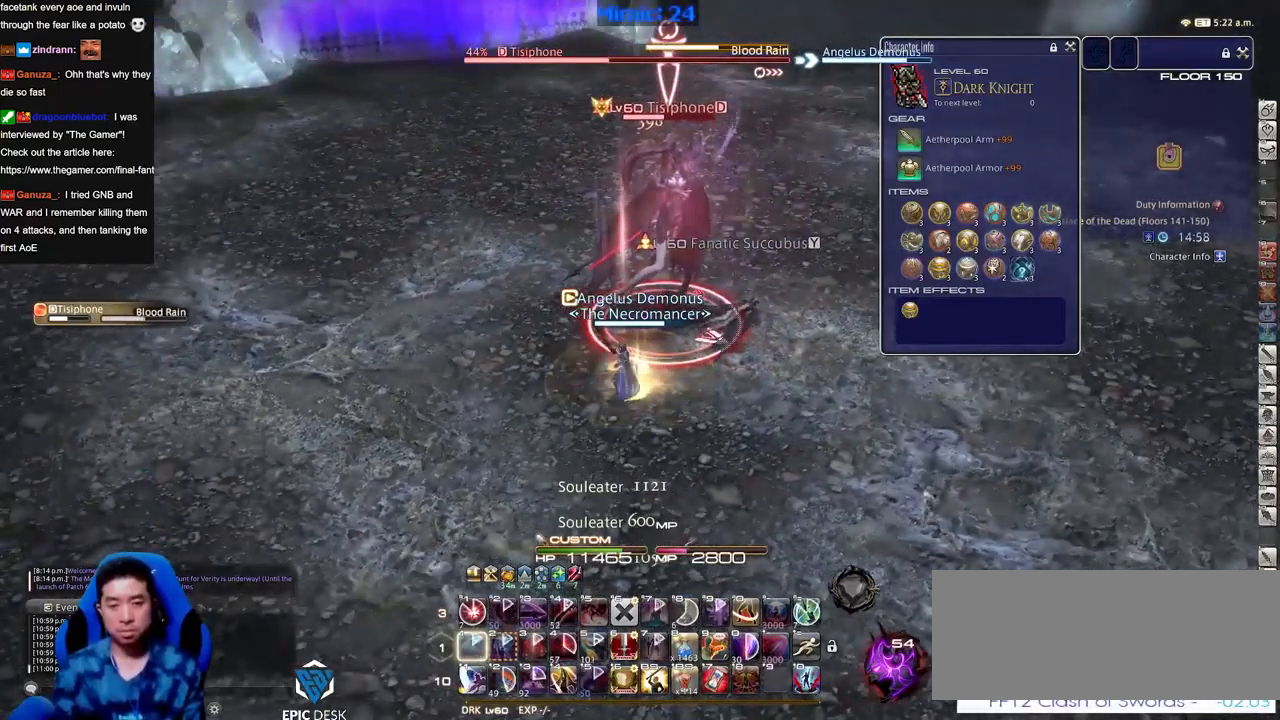
{"keys": [], "events": []}
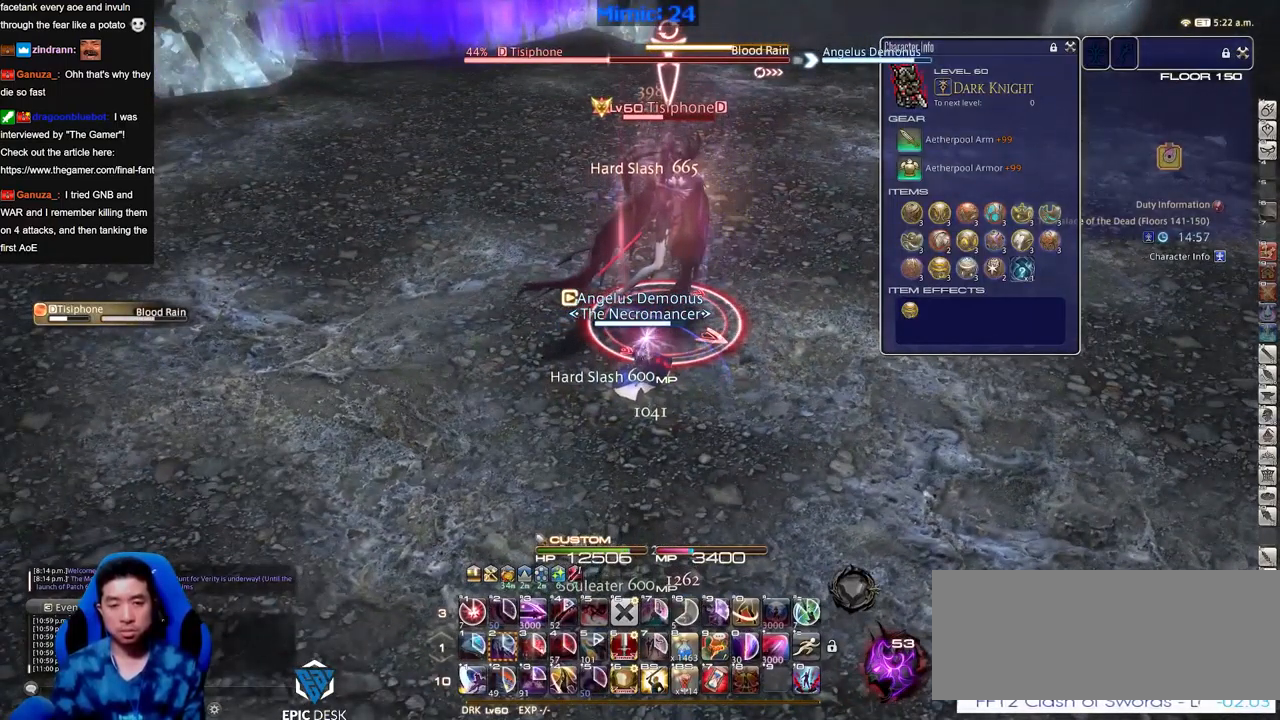
{"keys": [], "events": []}
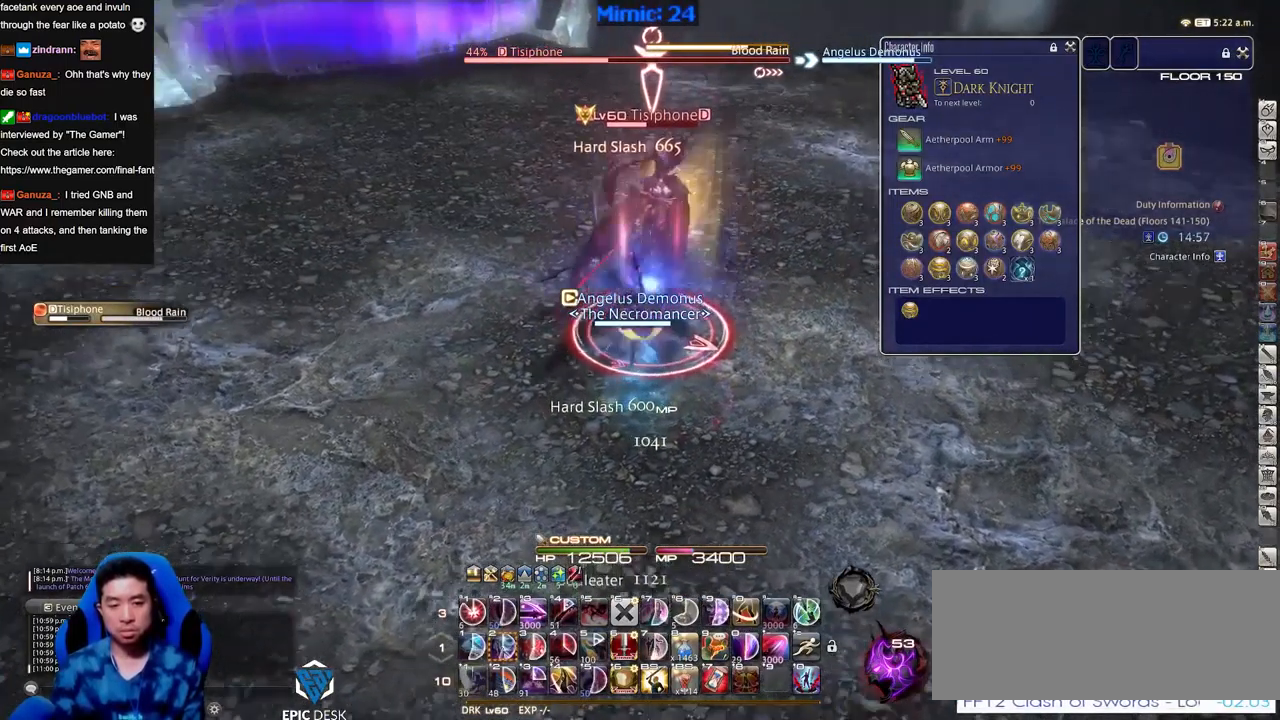
{"keys": ["w"], "events": [[17, "p", "down"], [50, "p", "up"], [151, "p", "down"], [201, "p", "up"], [201, "s", "down"], [284, "d", "down"], [284, "p", "down"], [384, "d", "up"], [384, "p", "up"], [384, "s", "up"], [484, "w", "down"]]}
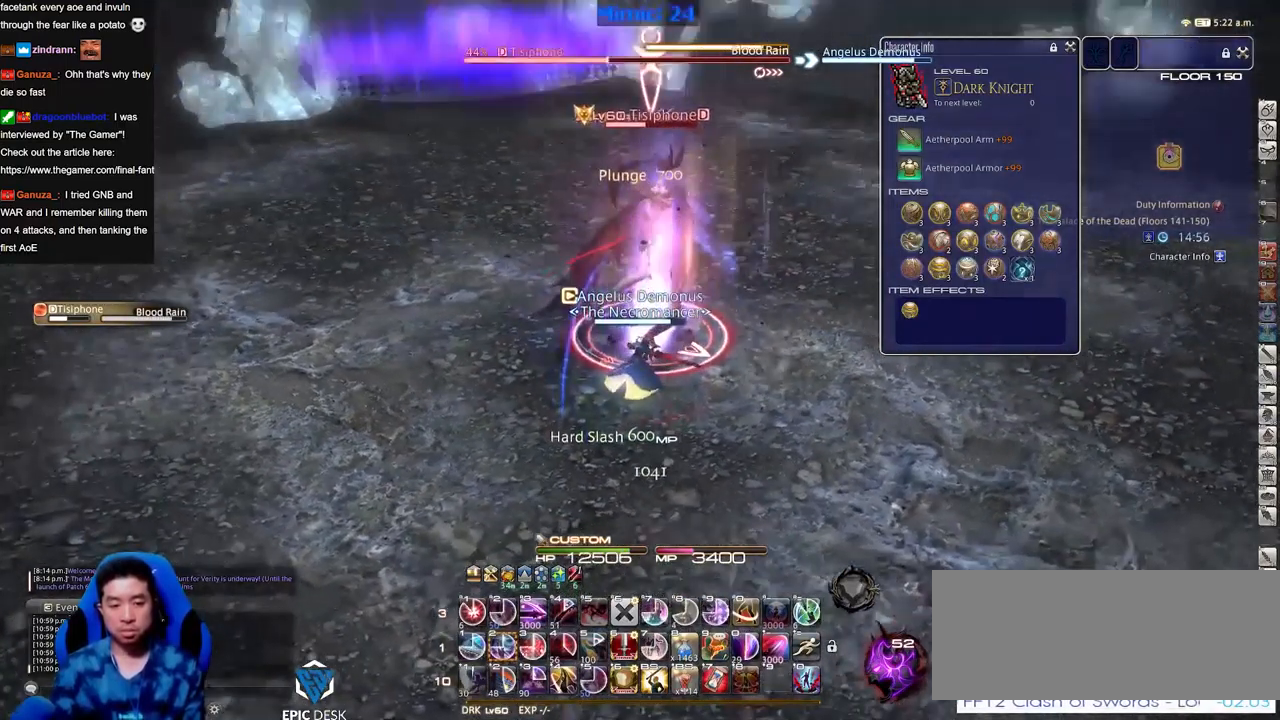
{"keys": [], "events": [[33, "w", "up"]]}
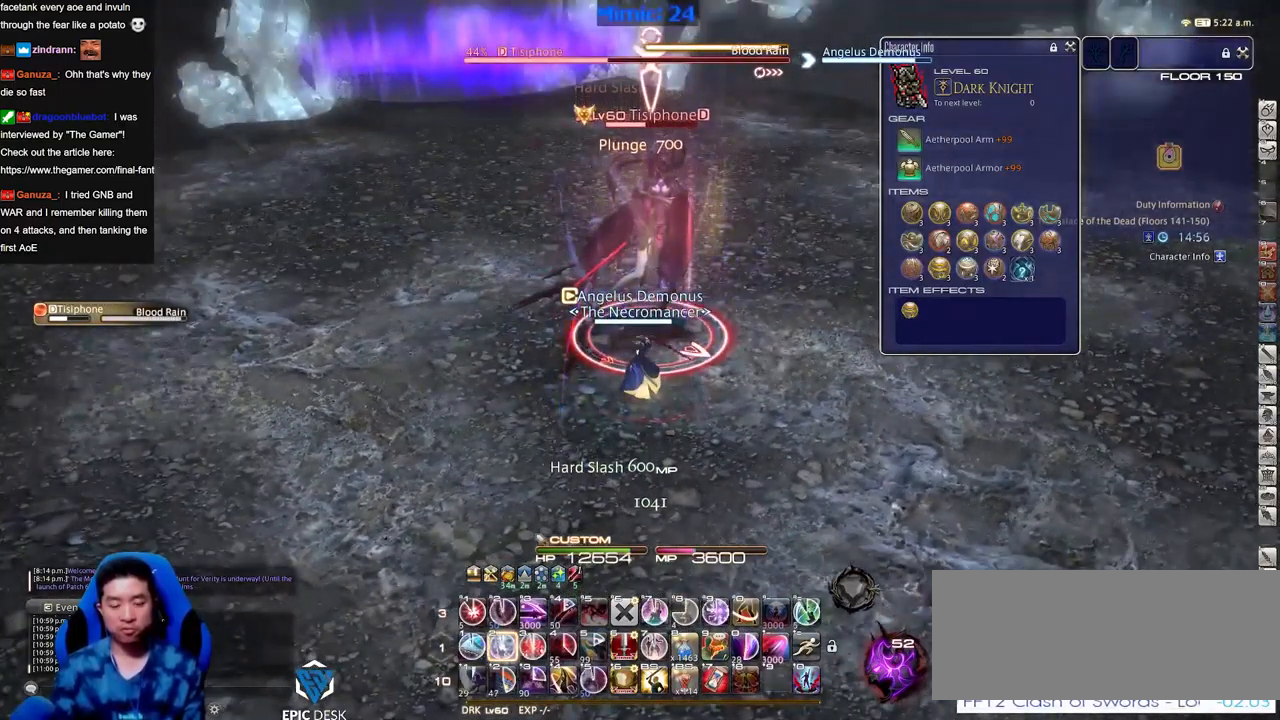
{"keys": ["s"], "events": [[468, "s", "down"]]}
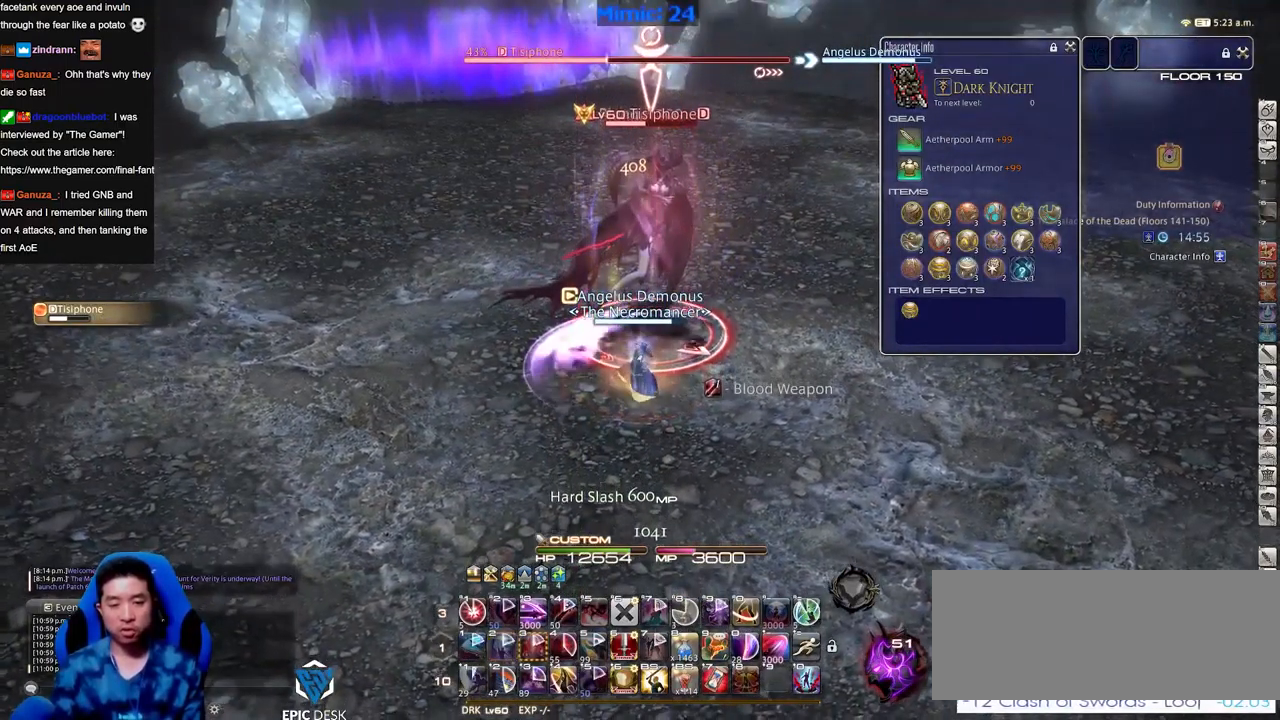
{"keys": [], "events": [[17, "d", "down"], [200, "p", "down"], [250, "s", "up"], [300, "d", "up"], [300, "p", "up"], [384, "w", "down"], [484, "w", "up"]]}
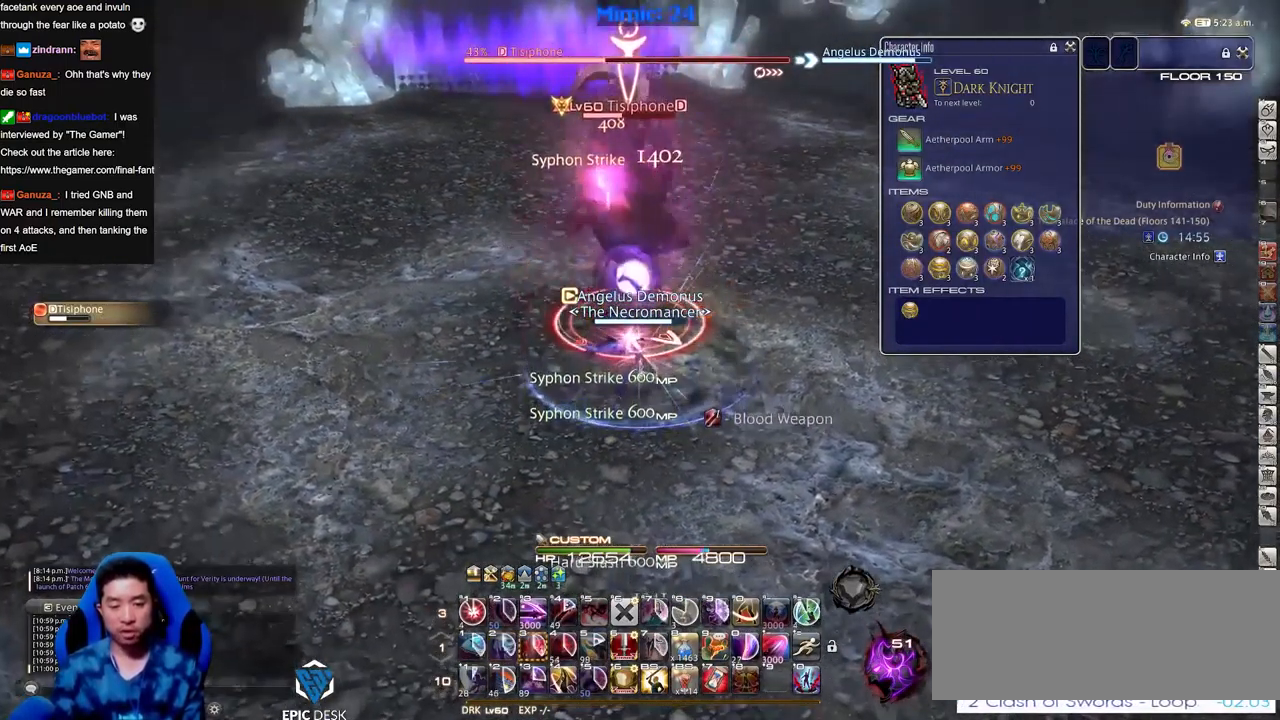
{"keys": [], "events": [[217, "s", "down"], [300, "a", "down"], [300, "s", "up"], [400, "a", "up"], [450, "w", "down"], [500, "w", "up"]]}
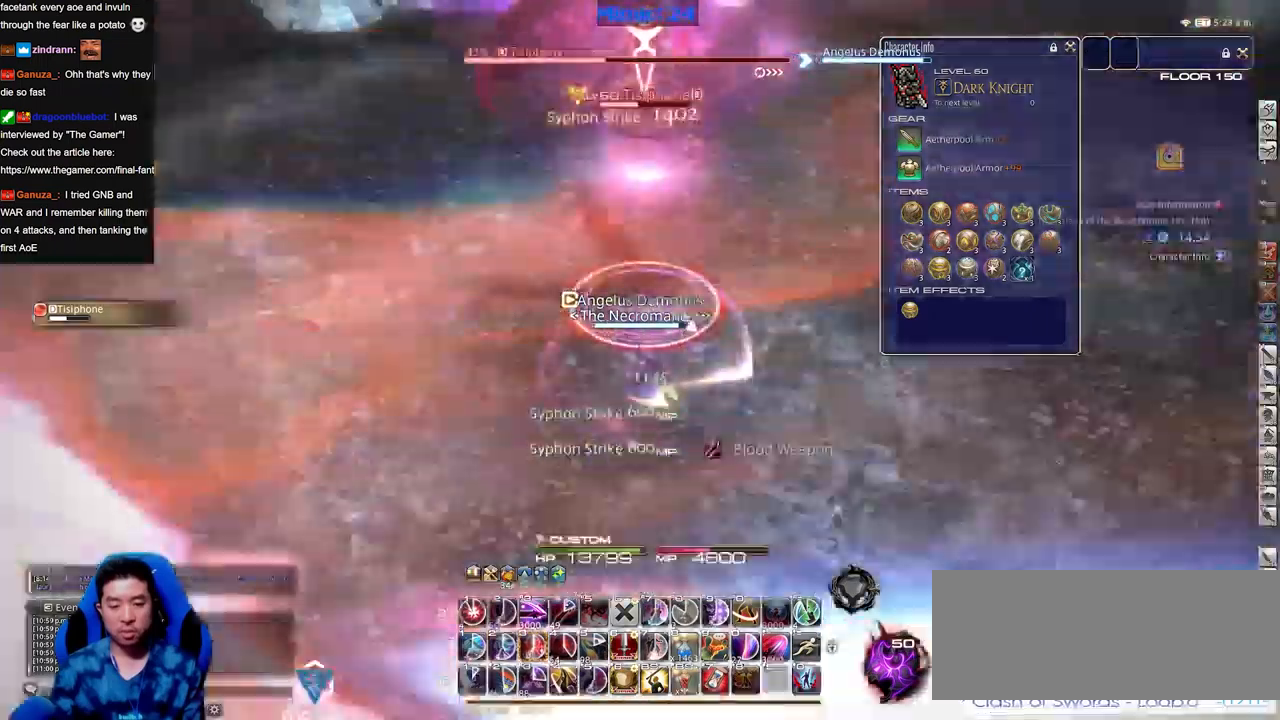
{"keys": [], "events": [[84, "w", "down"], [184, "w", "up"]]}
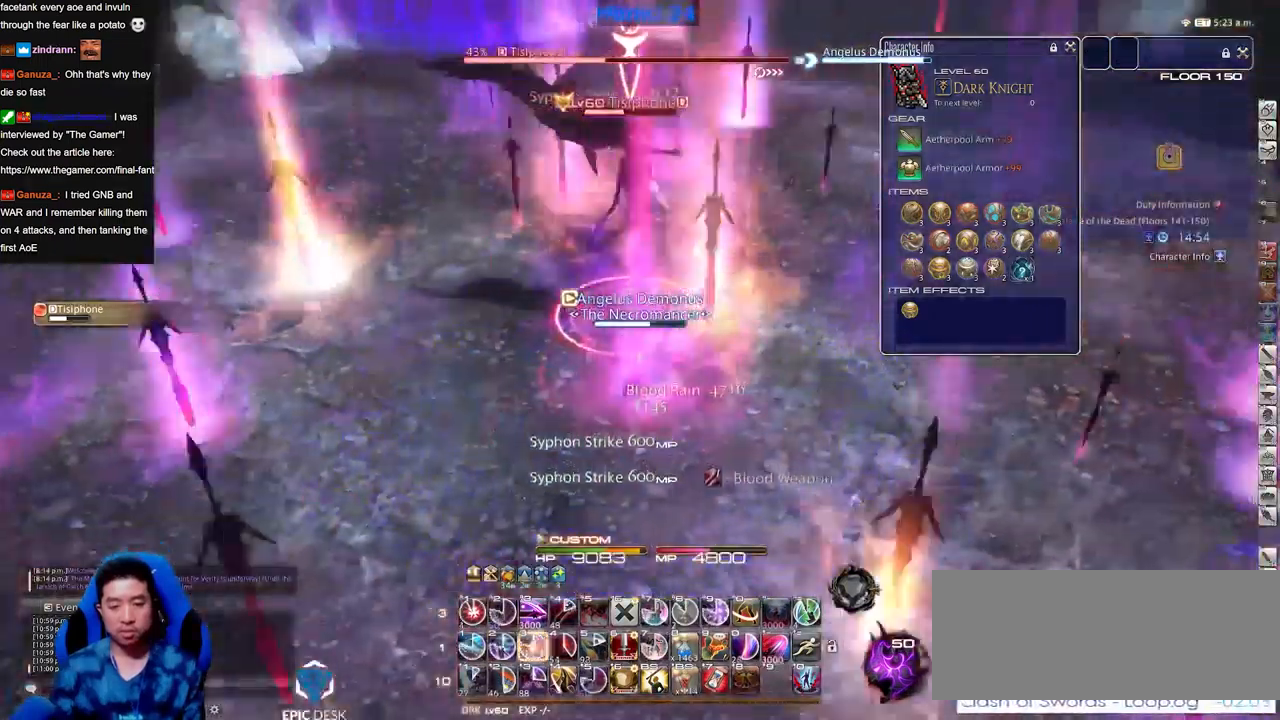
{"keys": [], "events": []}